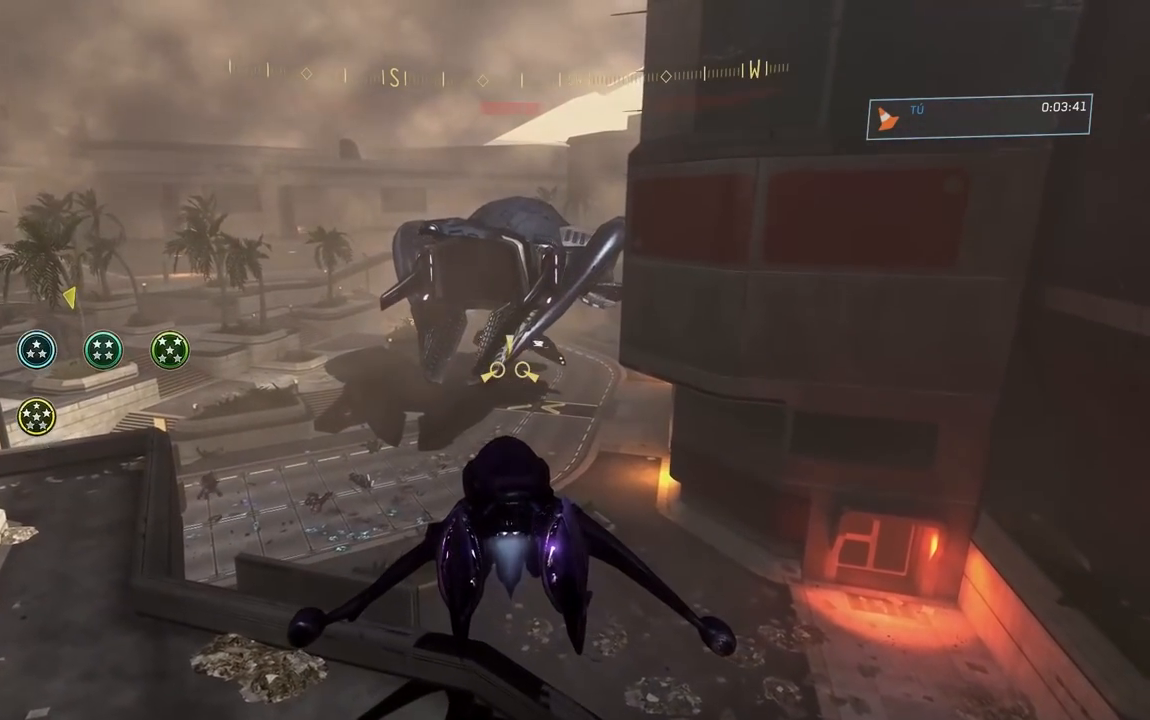
Gameplay with a controller (Xbox layout); each line is a JSON object with the inputs held at the frame after it. "button_events" lists button changes between this image and that frame as [ms after this image, input, new state], when the widget could be followed in between (sticks are given only as held states). This document gives stick clicks only as held states, not as events. Not read: L1.
{"buttons": ["R2"], "left_stick": "down", "right_stick": "down", "button_events": [[50, "R2", "down"]]}
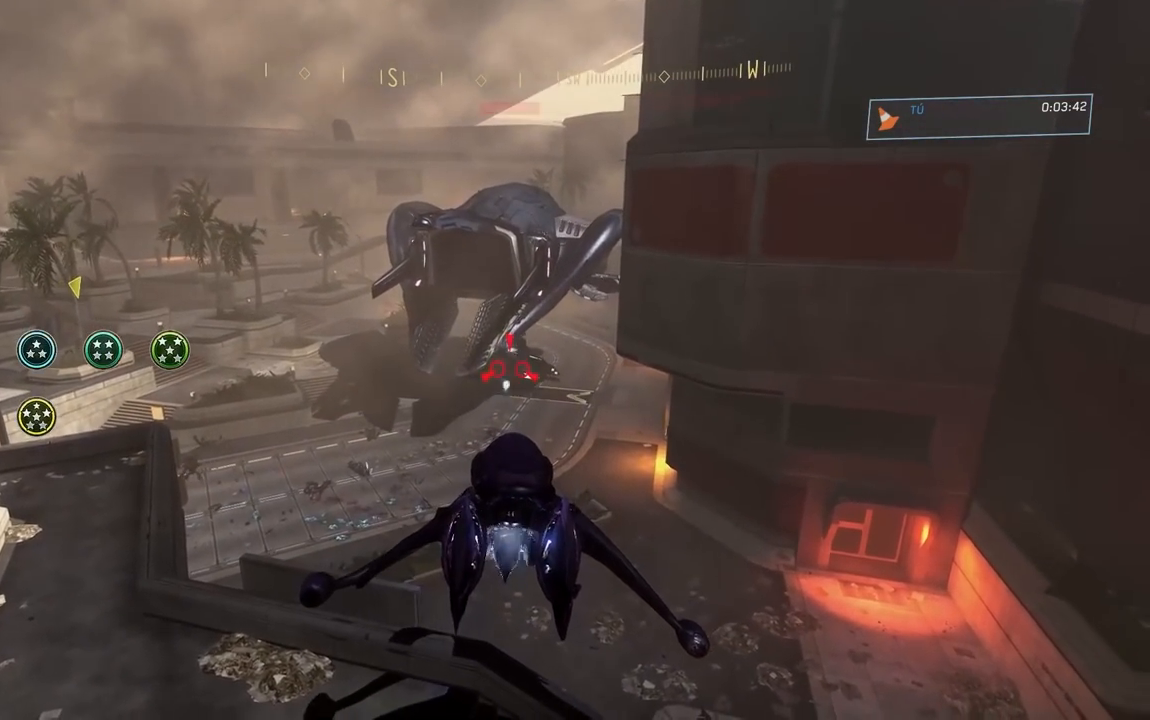
{"buttons": ["R2"], "left_stick": "center", "right_stick": "center", "button_events": []}
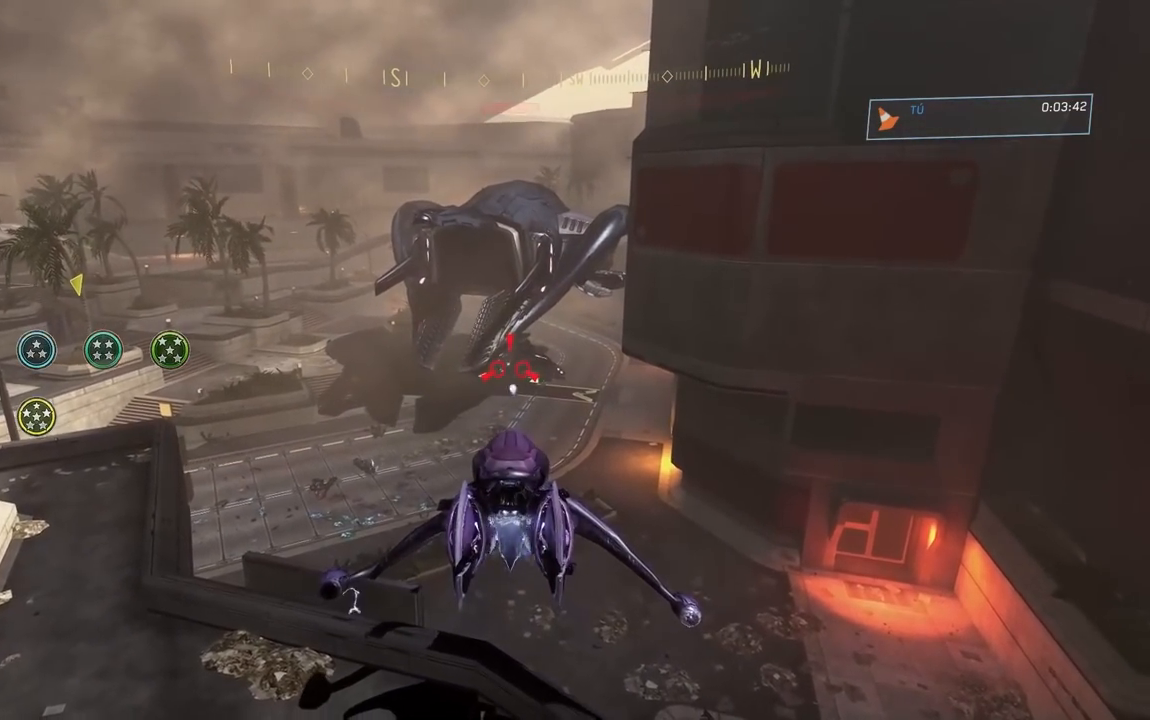
{"buttons": ["R2"], "left_stick": "down", "right_stick": "center", "button_events": [[200, "B", "down"], [300, "B", "up"], [367, "B", "down"], [433, "B", "up"]]}
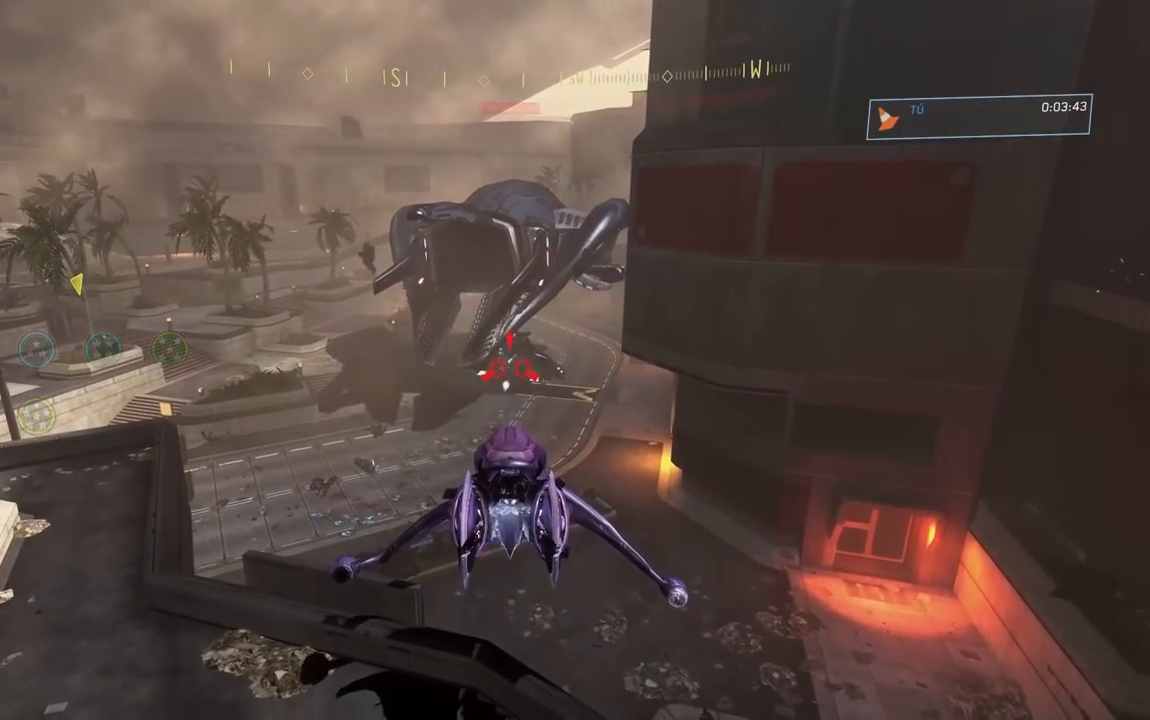
{"buttons": ["R2"], "left_stick": "center", "right_stick": "center", "button_events": []}
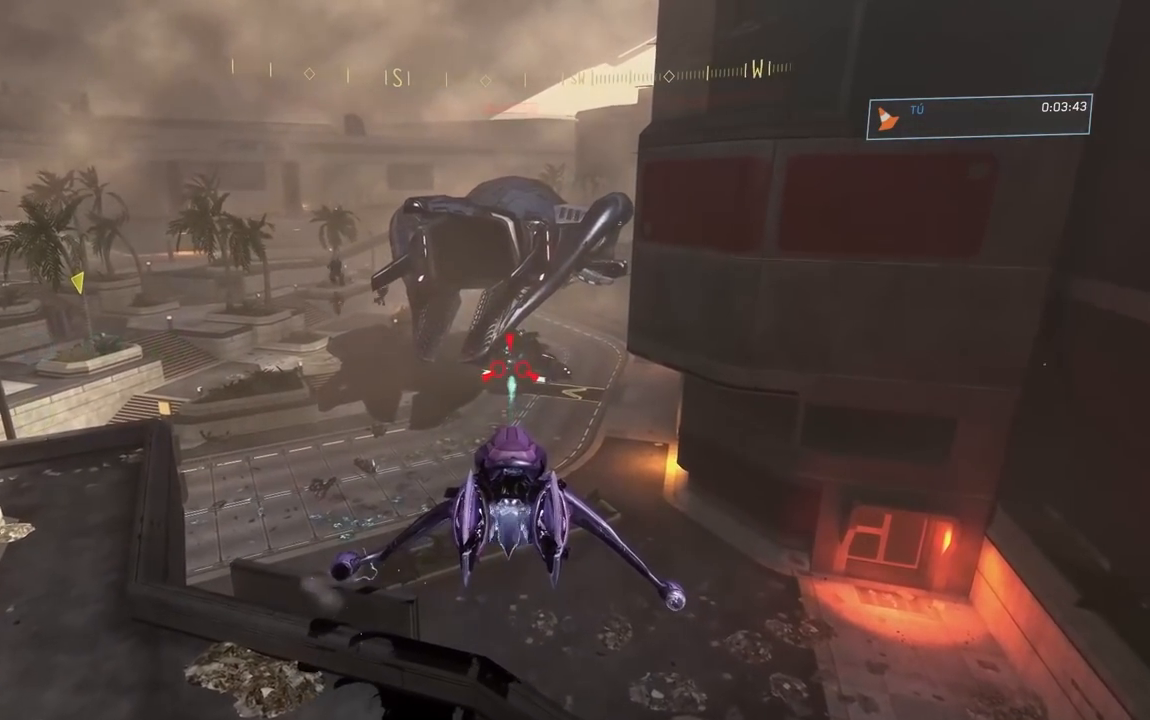
{"buttons": ["R2"], "left_stick": "down", "right_stick": "down-right", "button_events": []}
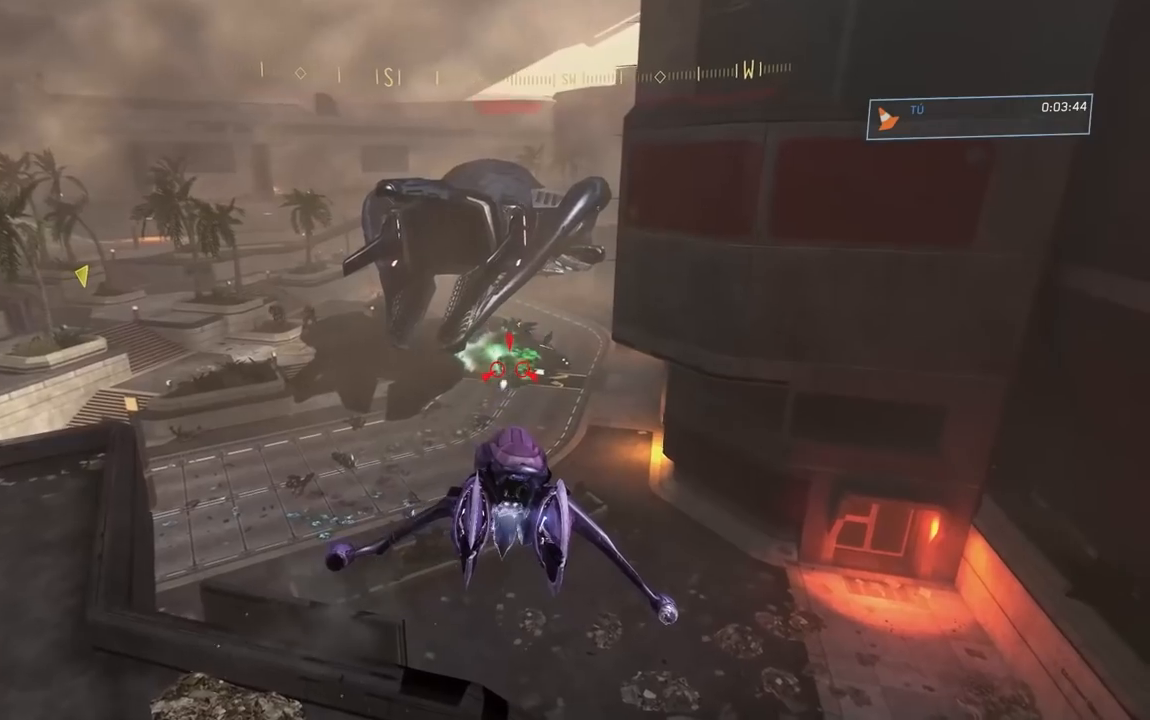
{"buttons": ["R2"], "left_stick": "down", "right_stick": "left", "button_events": []}
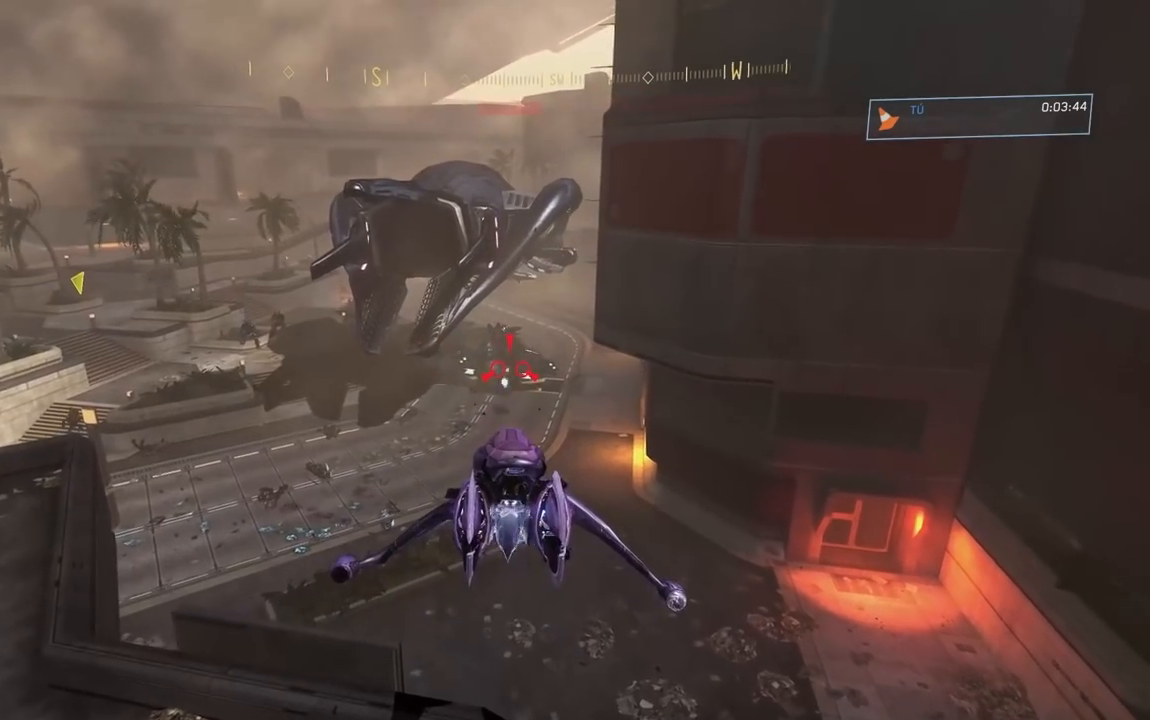
{"buttons": ["R2"], "left_stick": "left", "right_stick": "left", "button_events": []}
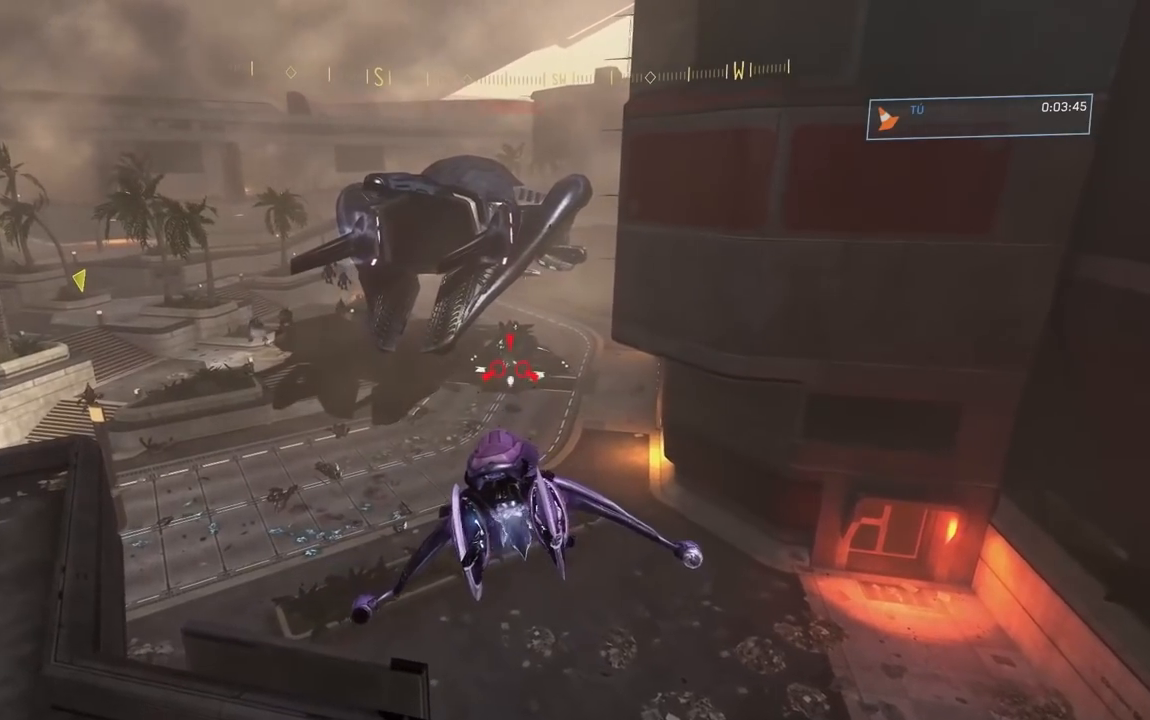
{"buttons": ["R2"], "left_stick": "center", "right_stick": "down-right", "button_events": []}
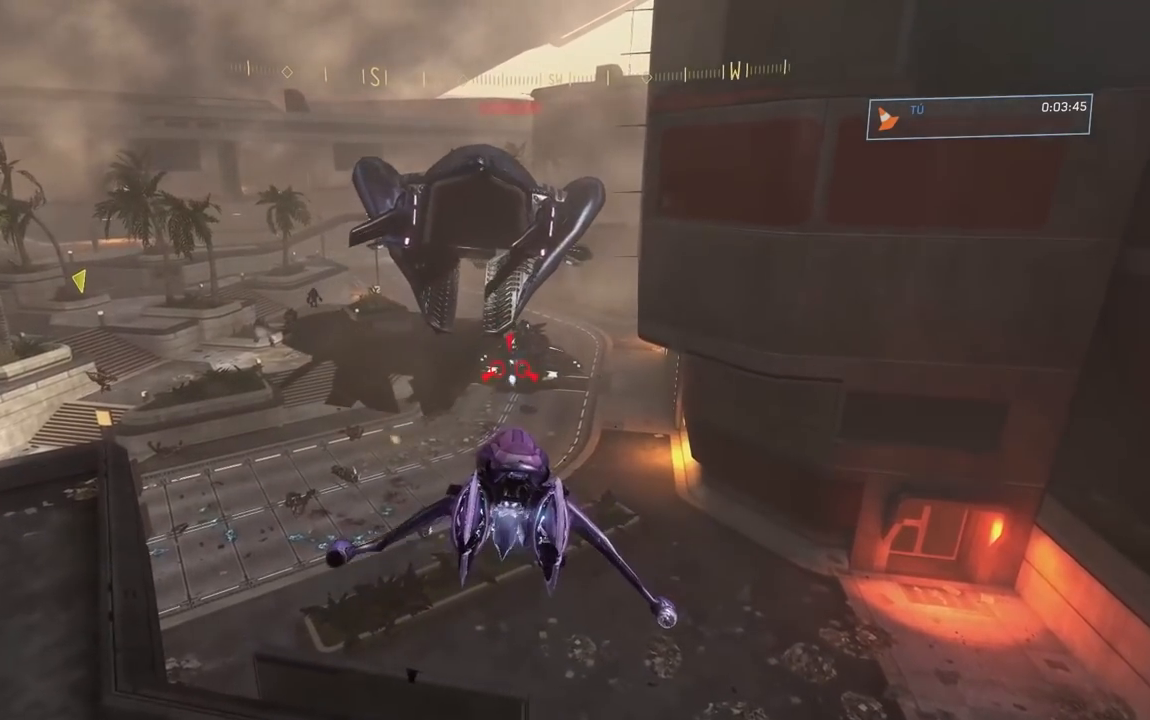
{"buttons": ["R2"], "left_stick": "up-left", "right_stick": "center", "button_events": []}
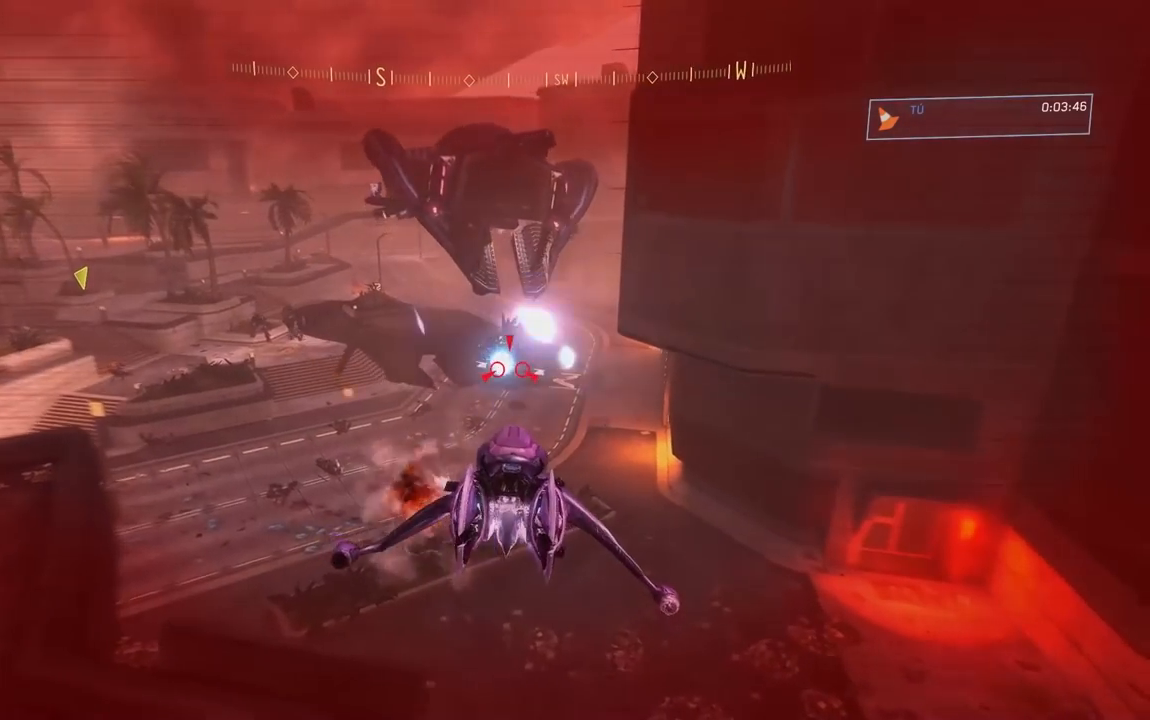
{"buttons": ["R2"], "left_stick": "up", "right_stick": "up-right", "button_events": []}
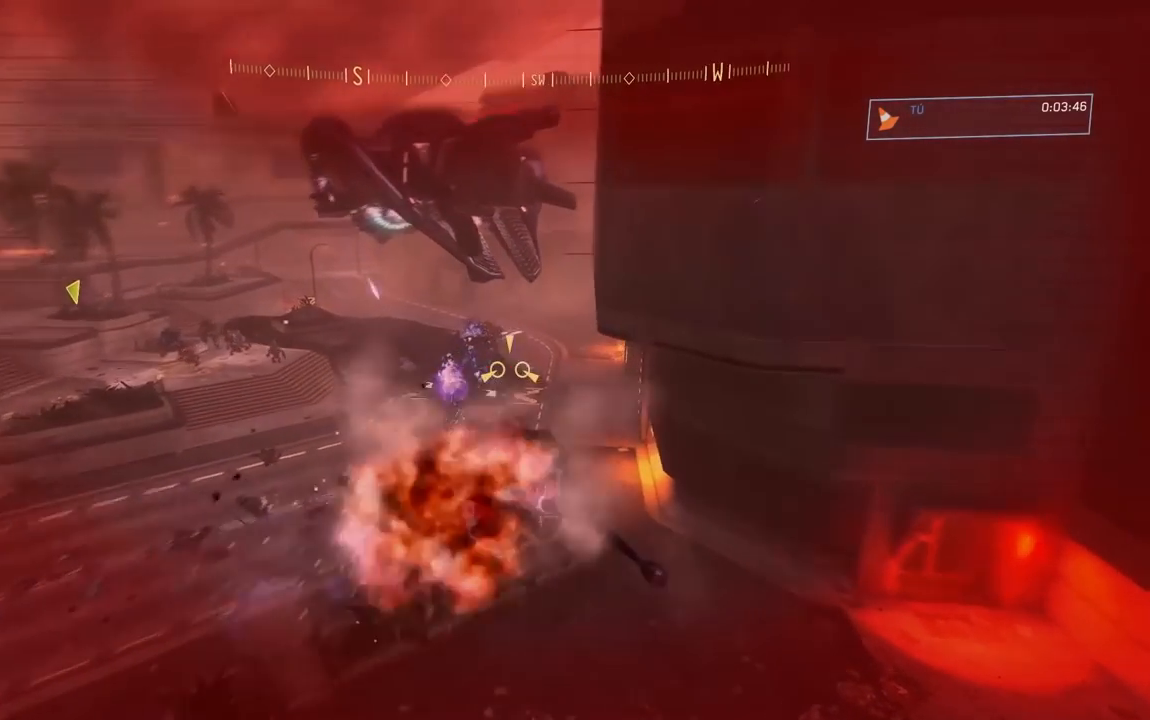
{"buttons": [], "left_stick": "center", "right_stick": "center", "button_events": [[16, "R2", "up"], [100, "L2", "down"], [500, "L2", "up"]]}
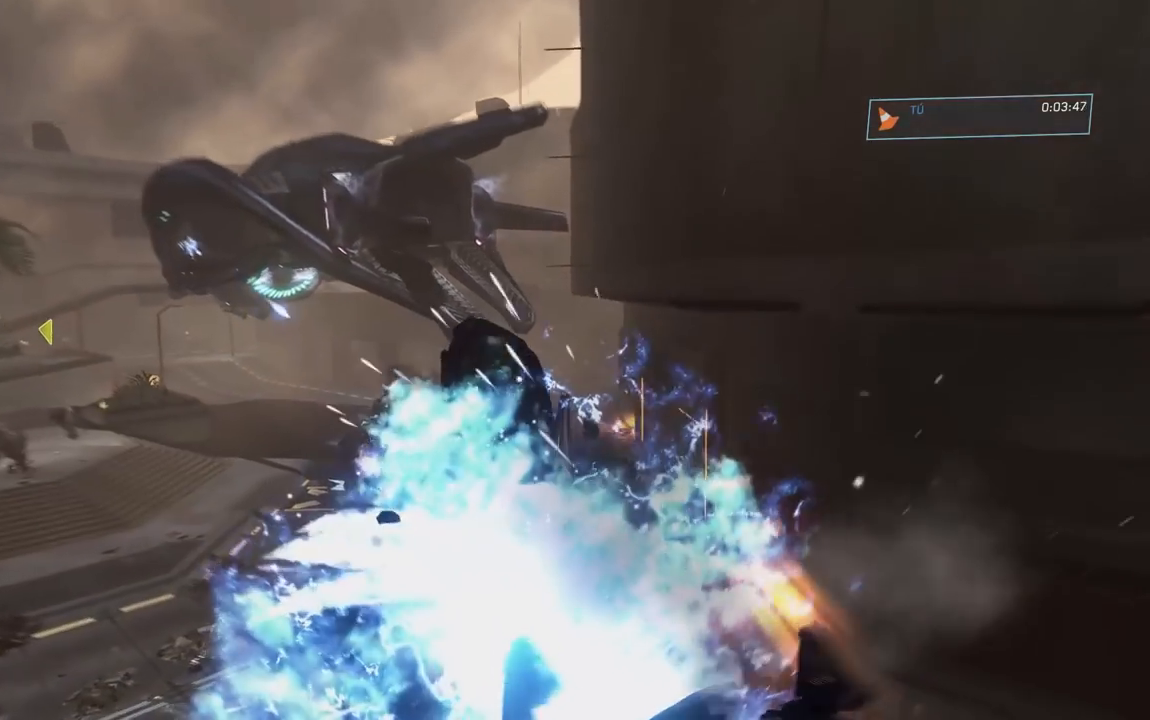
{"buttons": [], "left_stick": "down", "right_stick": "center", "button_events": [[50, "START", "down"], [217, "START", "up"], [417, "A", "down"], [501, "A", "up"]]}
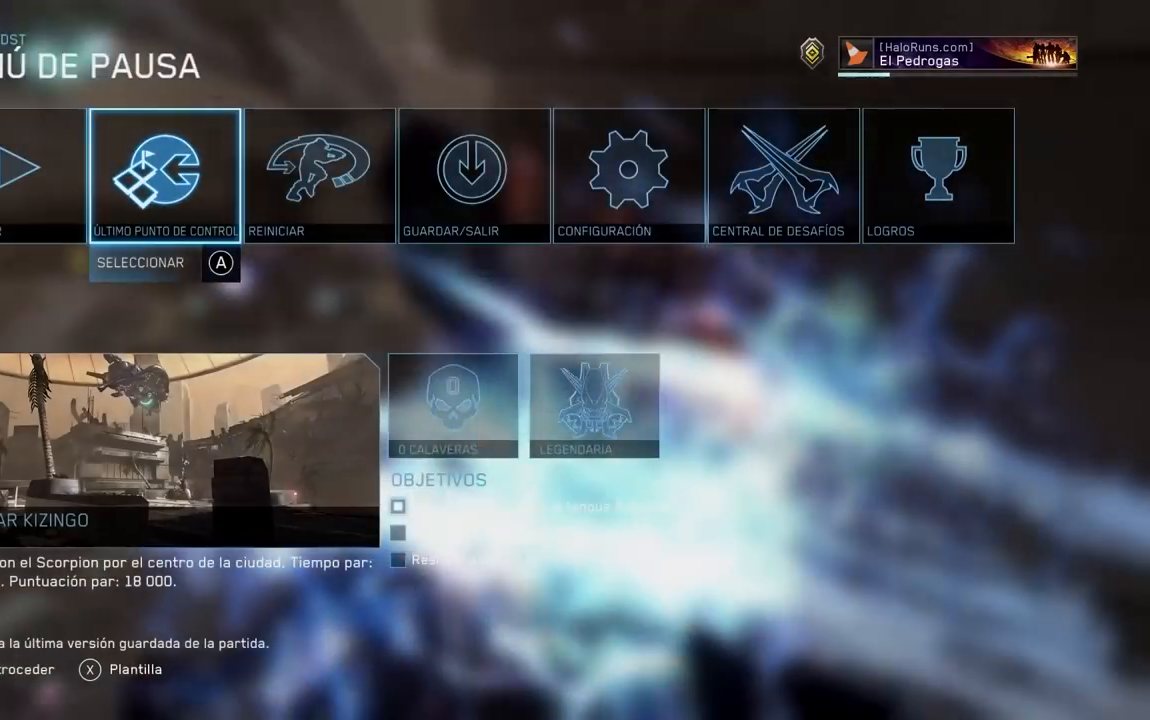
{"buttons": [], "left_stick": "center", "right_stick": "center", "button_events": [[150, "A", "down"], [250, "A", "up"]]}
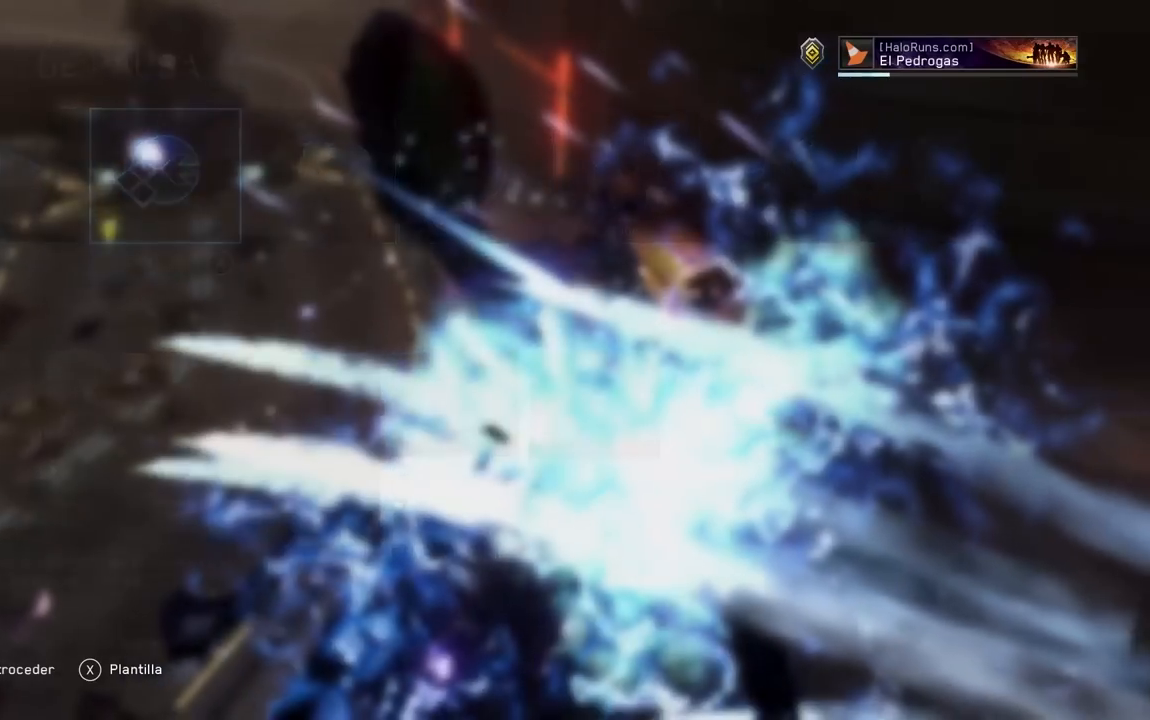
{"buttons": [], "left_stick": "down", "right_stick": "center", "button_events": []}
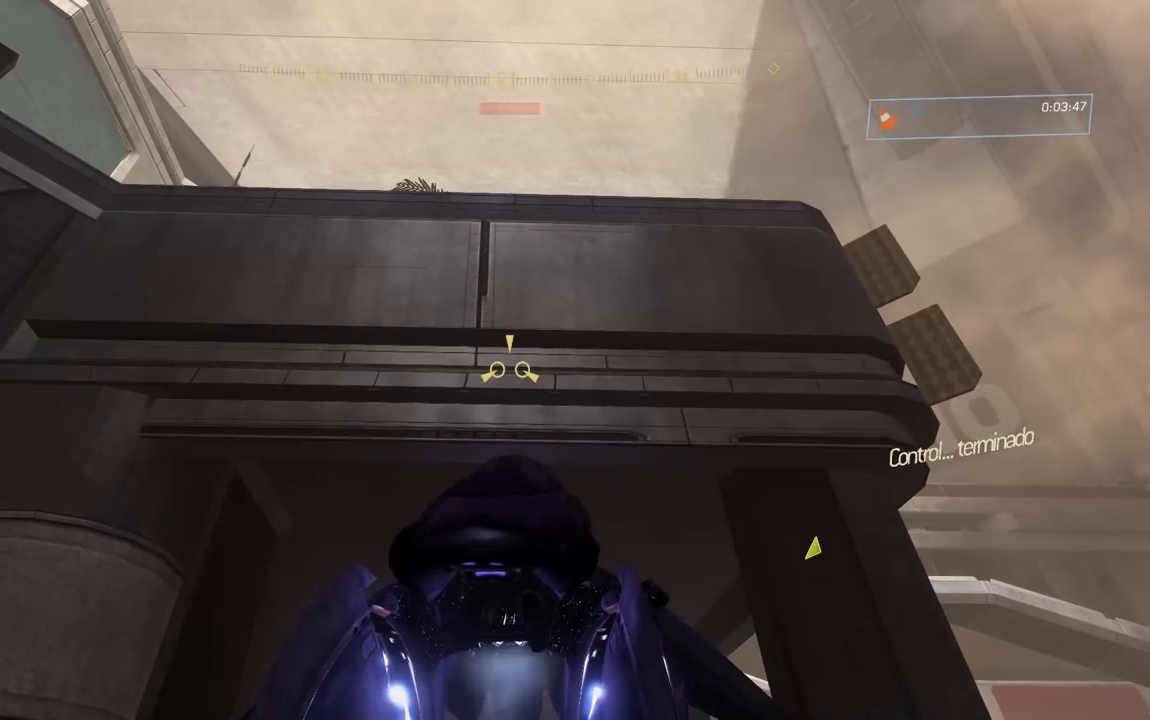
{"buttons": [], "left_stick": "down", "right_stick": "left", "button_events": []}
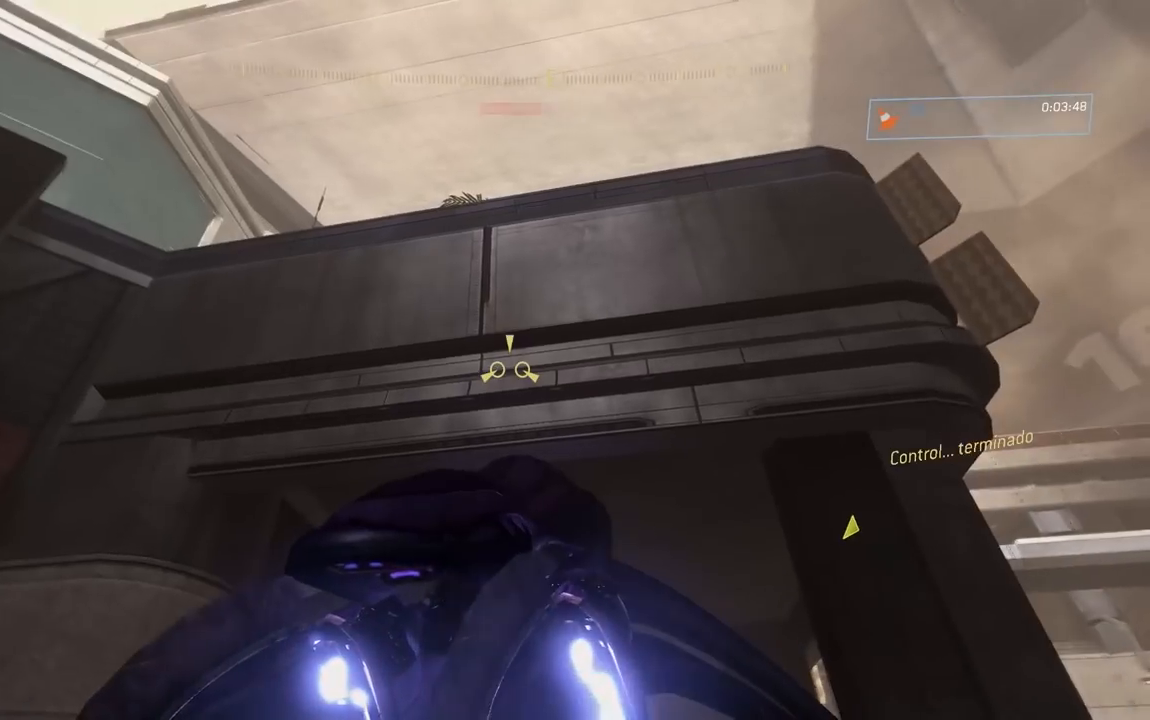
{"buttons": [], "left_stick": "down", "right_stick": "center", "button_events": []}
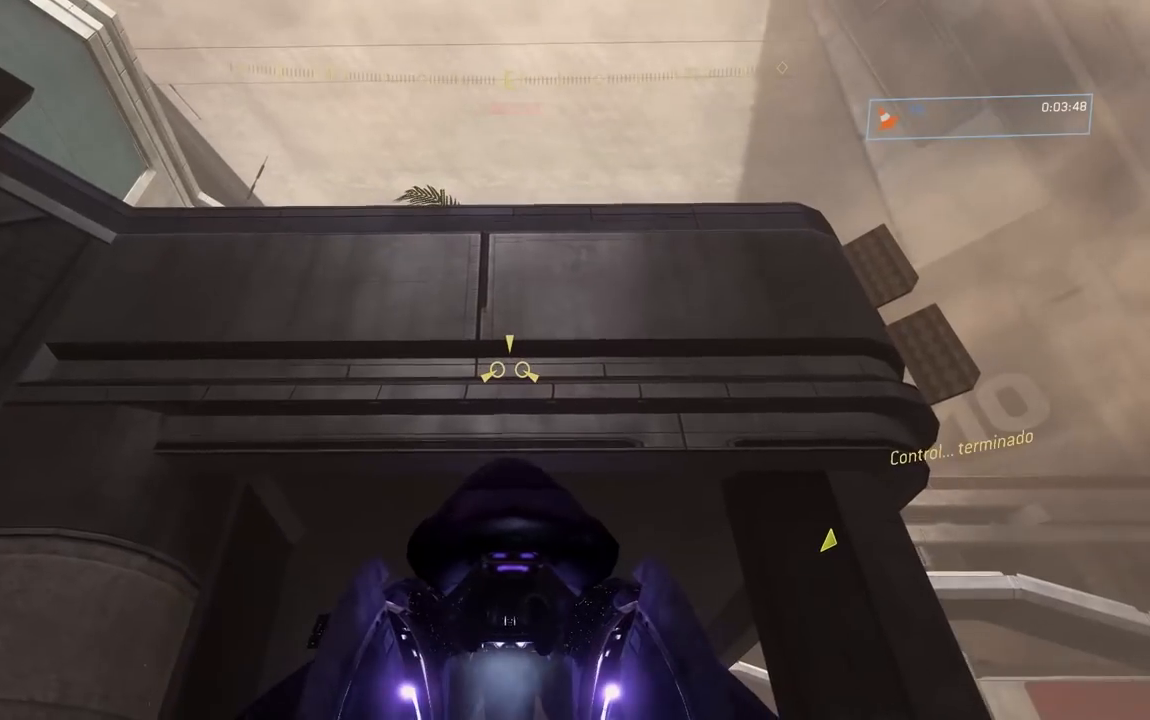
{"buttons": [], "left_stick": "down", "right_stick": "center", "button_events": []}
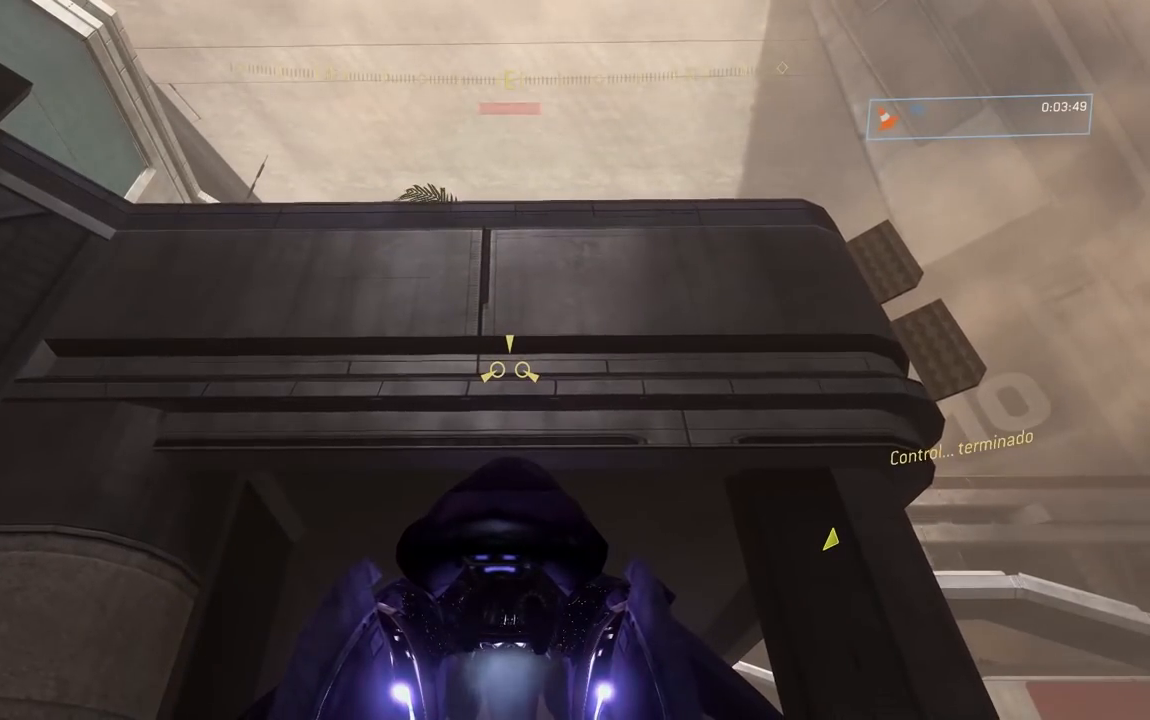
{"buttons": [], "left_stick": "down", "right_stick": "center", "button_events": []}
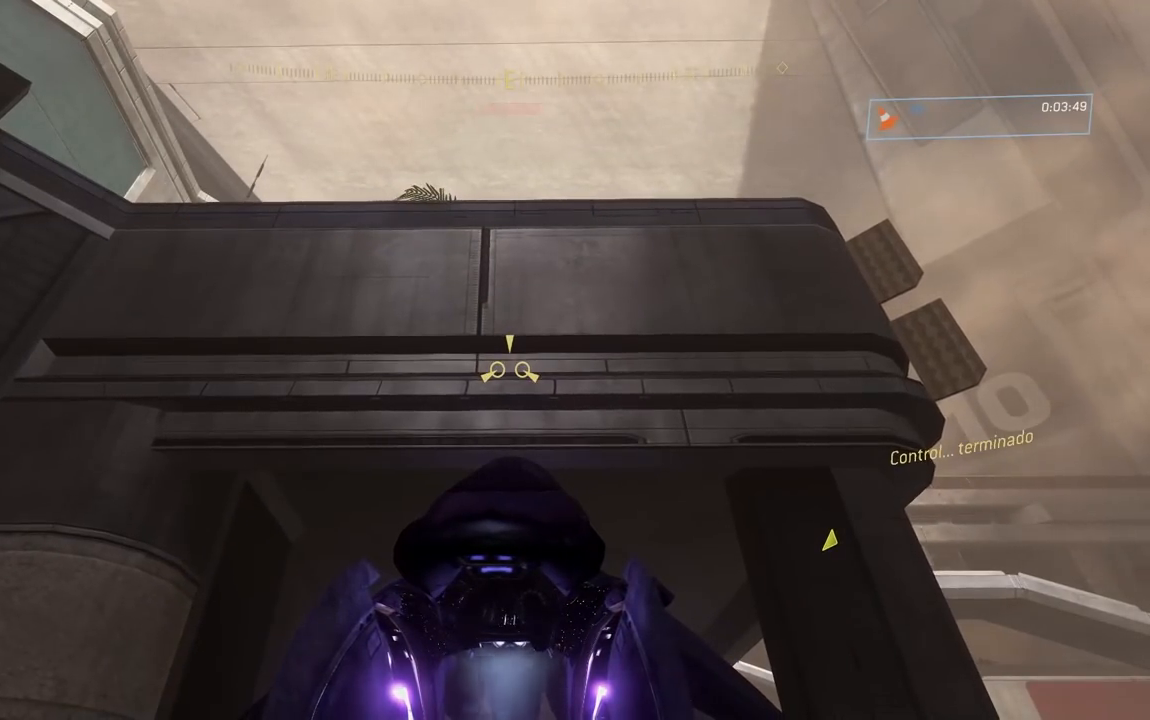
{"buttons": [], "left_stick": "down", "right_stick": "center", "button_events": []}
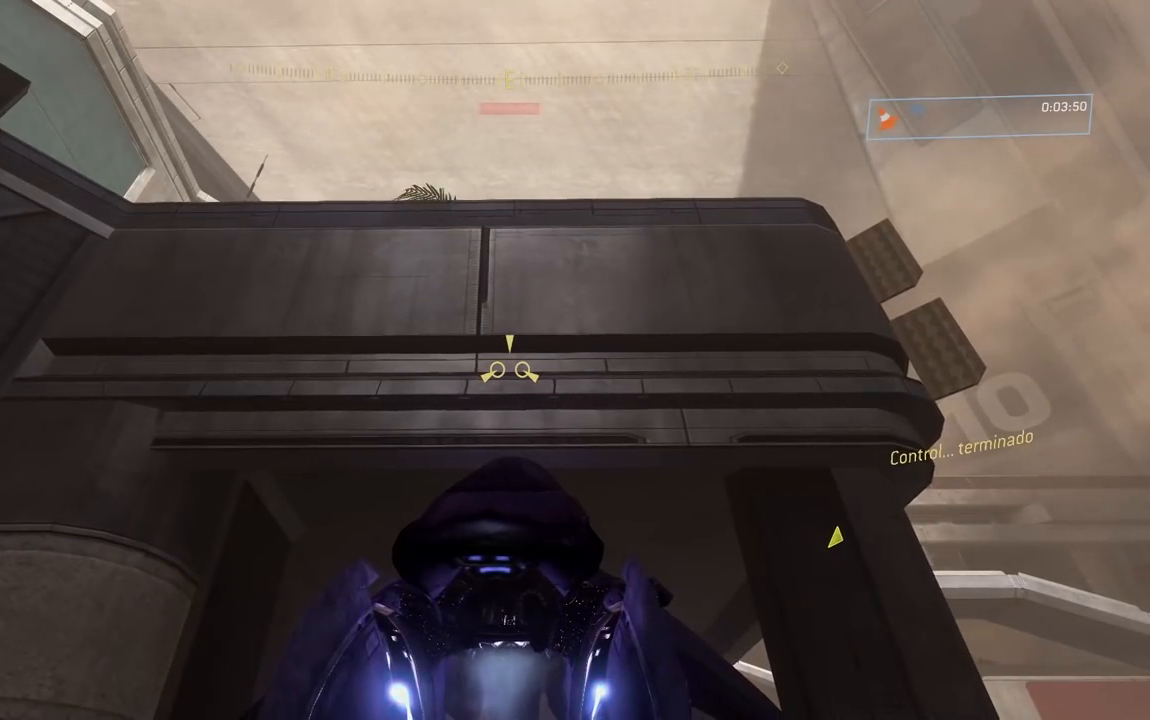
{"buttons": [], "left_stick": "down", "right_stick": "center", "button_events": []}
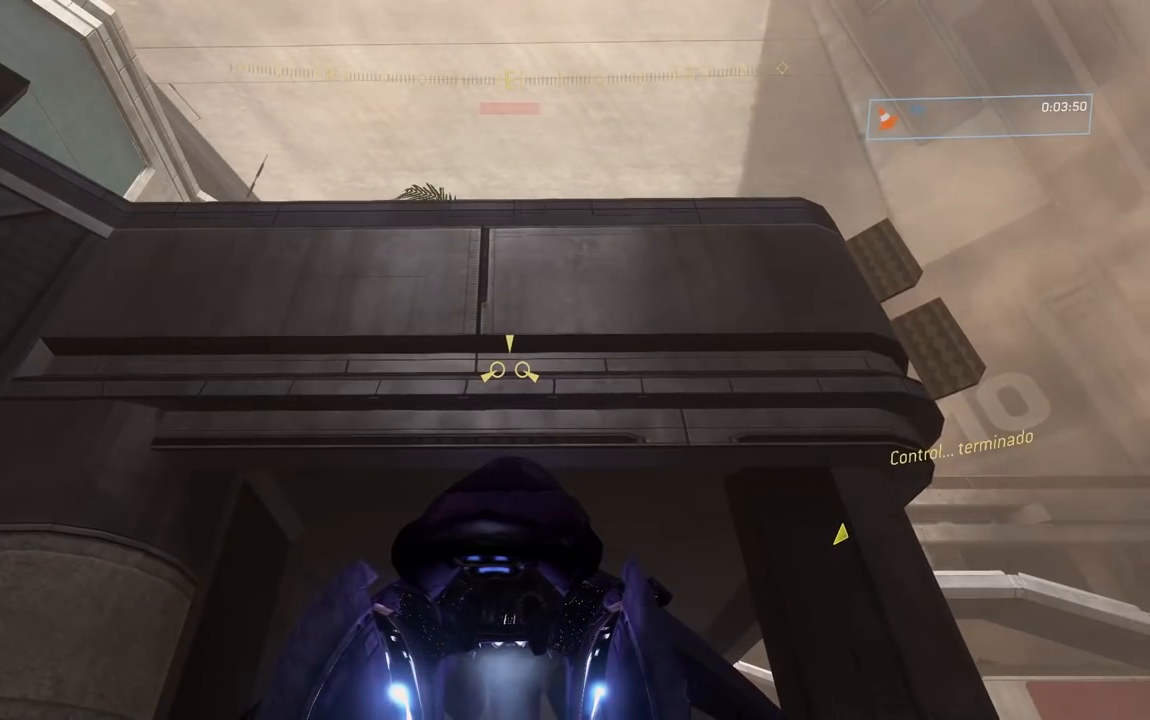
{"buttons": [], "left_stick": "down", "right_stick": "center", "button_events": []}
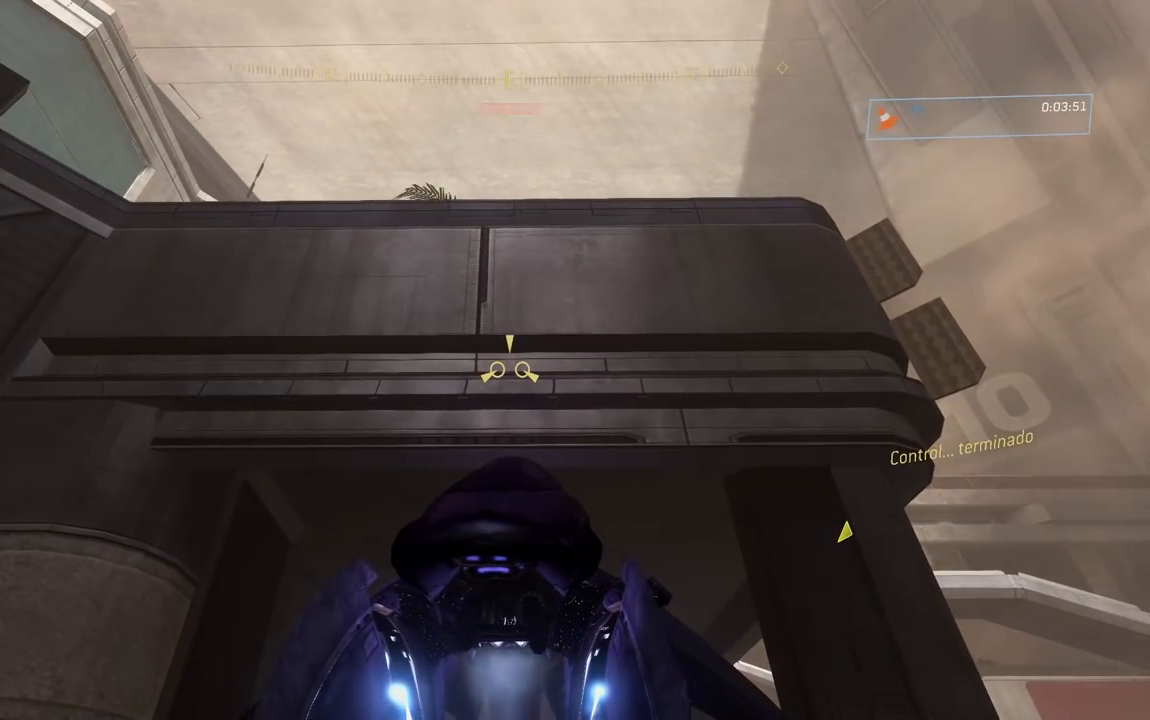
{"buttons": [], "left_stick": "down", "right_stick": "center", "button_events": []}
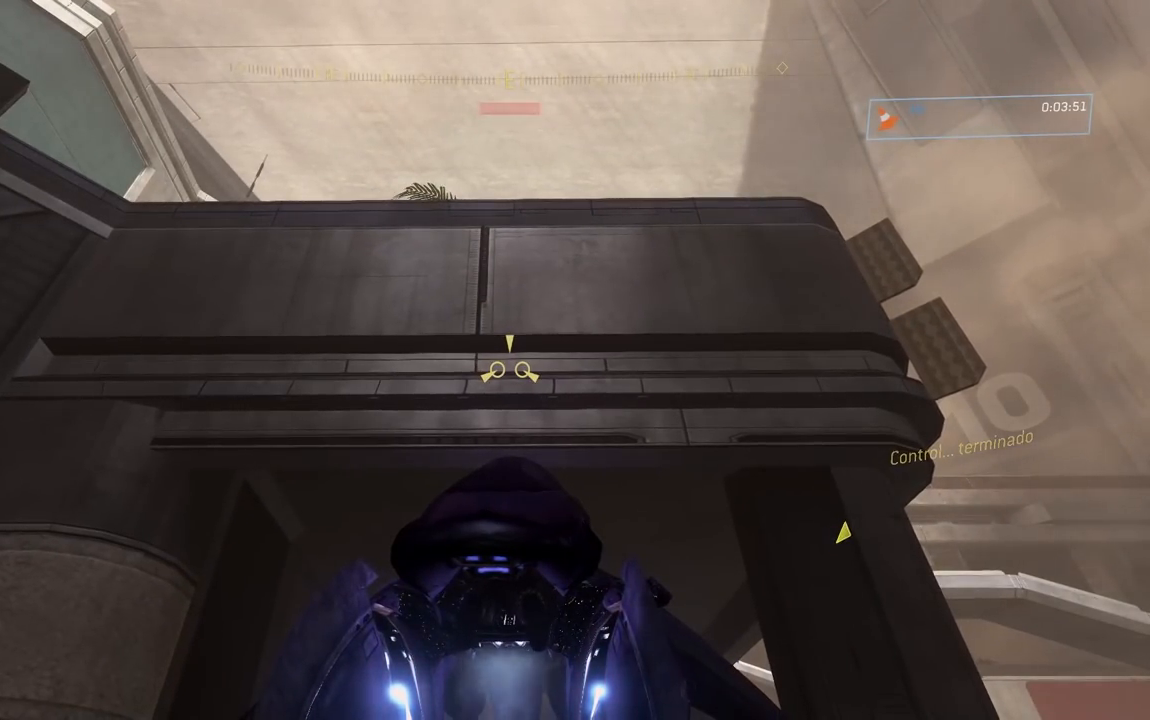
{"buttons": [], "left_stick": "down", "right_stick": "center", "button_events": []}
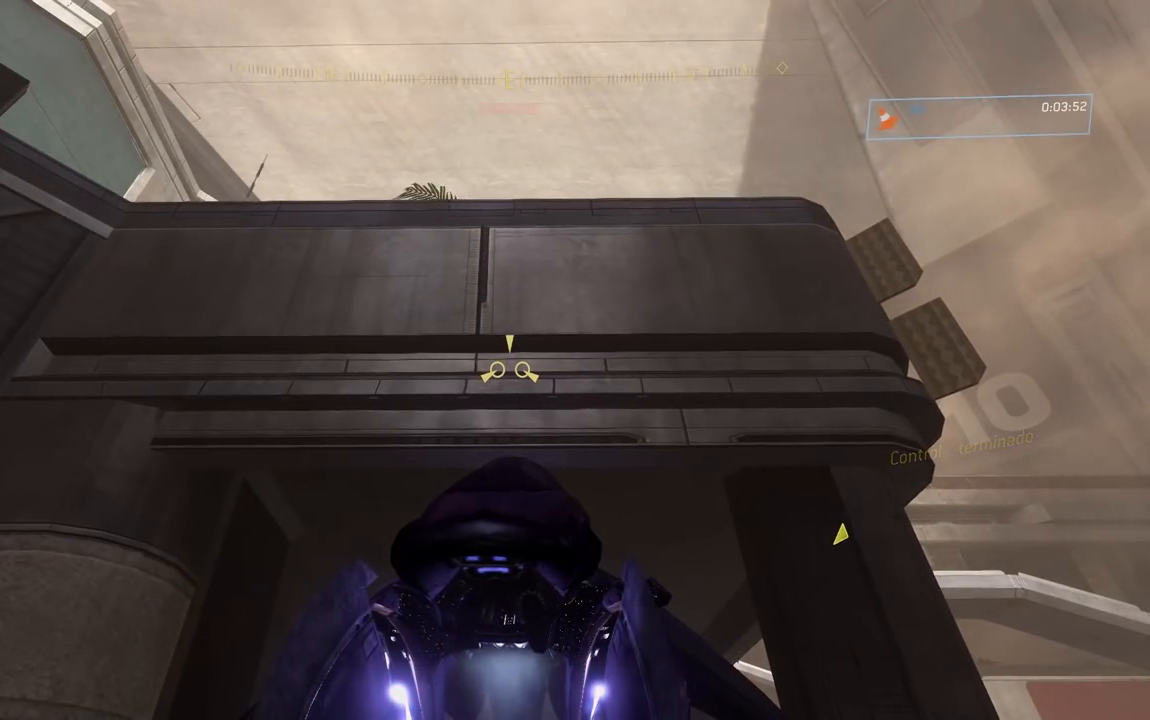
{"buttons": [], "left_stick": "down", "right_stick": "center", "button_events": []}
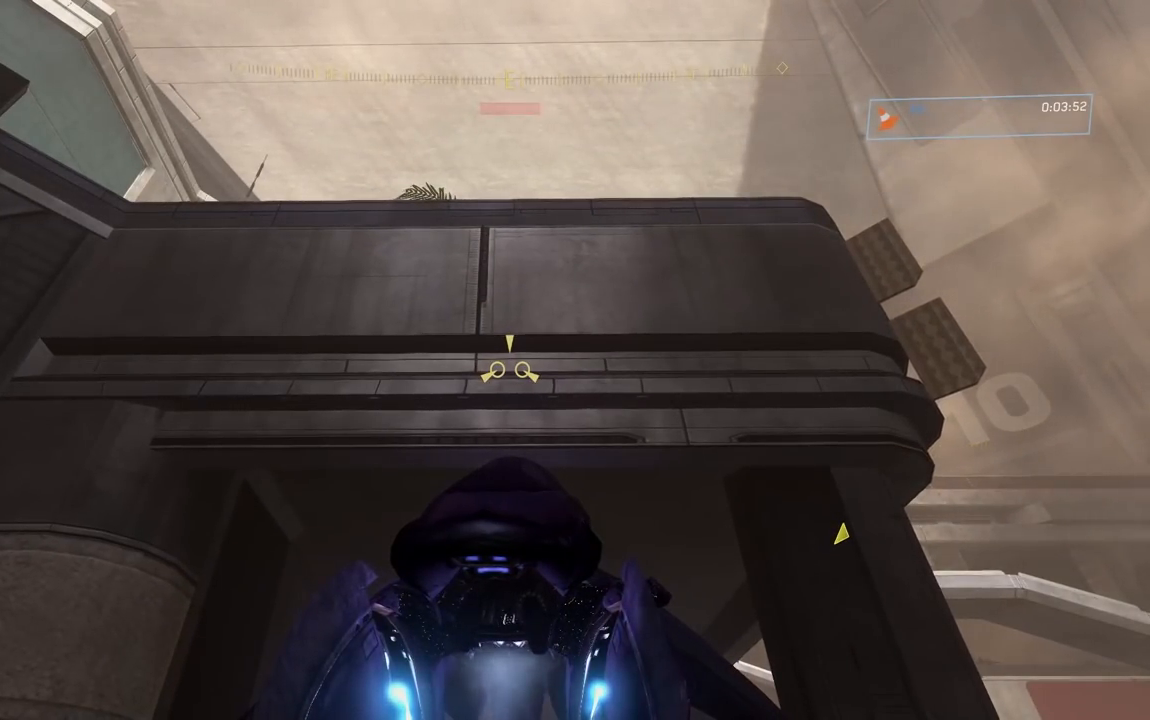
{"buttons": [], "left_stick": "down", "right_stick": "center", "button_events": []}
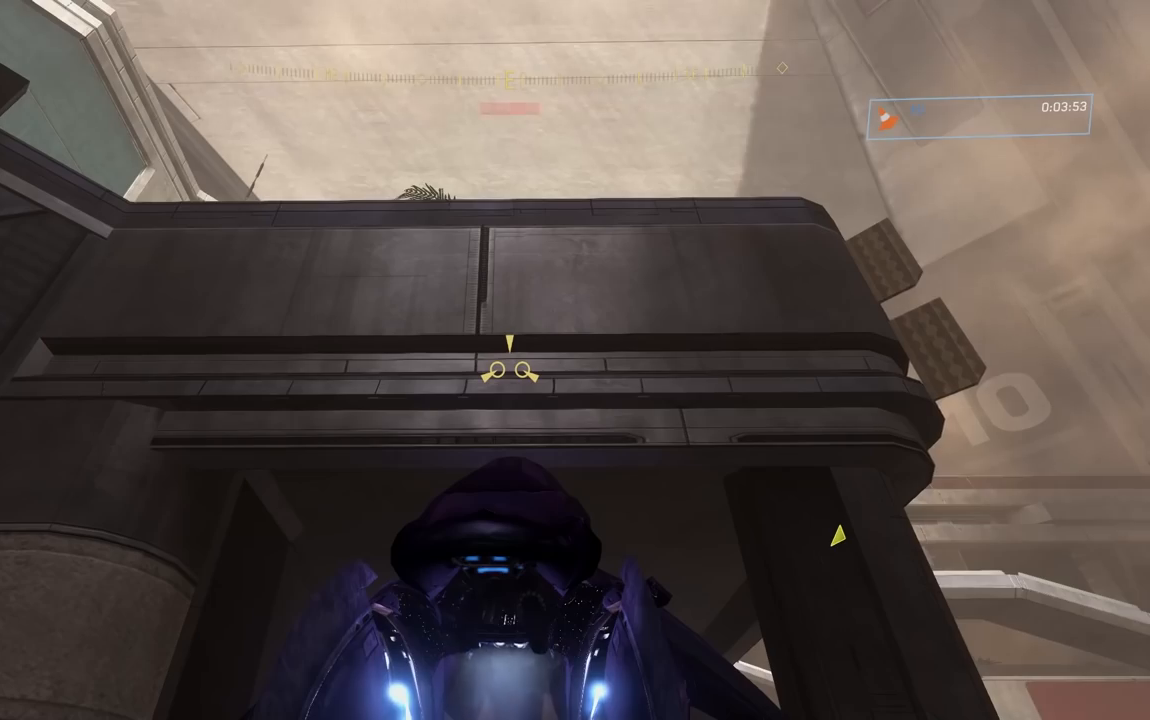
{"buttons": [], "left_stick": "down", "right_stick": "center", "button_events": []}
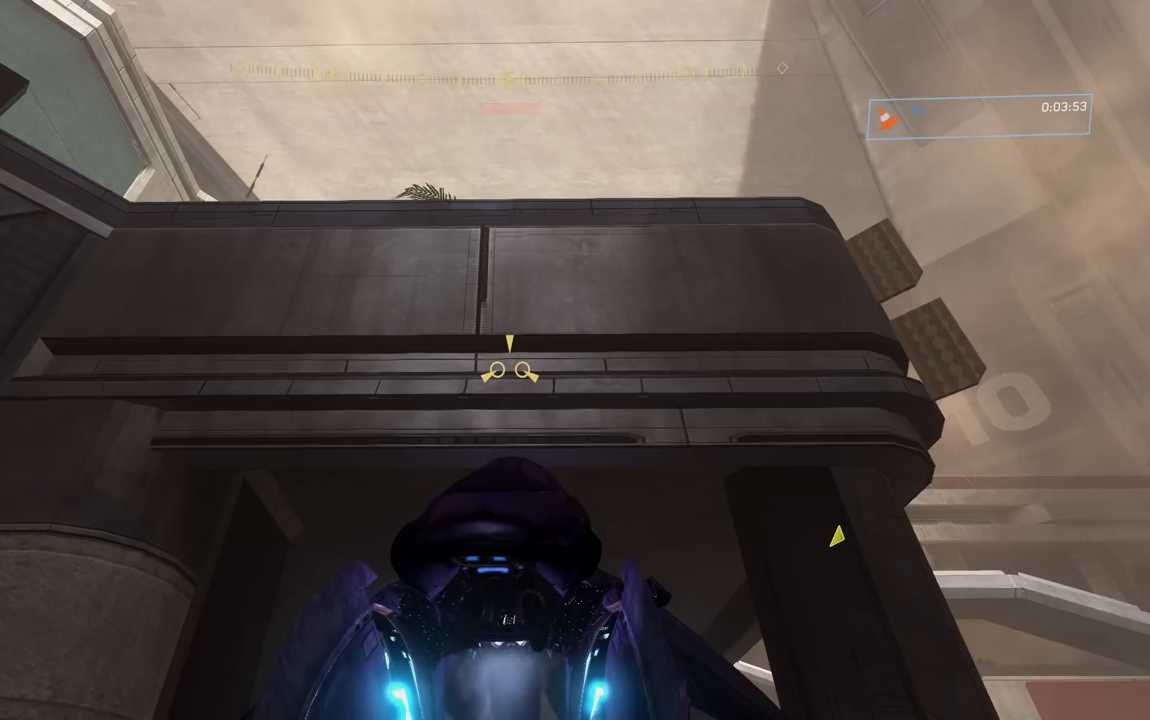
{"buttons": [], "left_stick": "down", "right_stick": "center", "button_events": []}